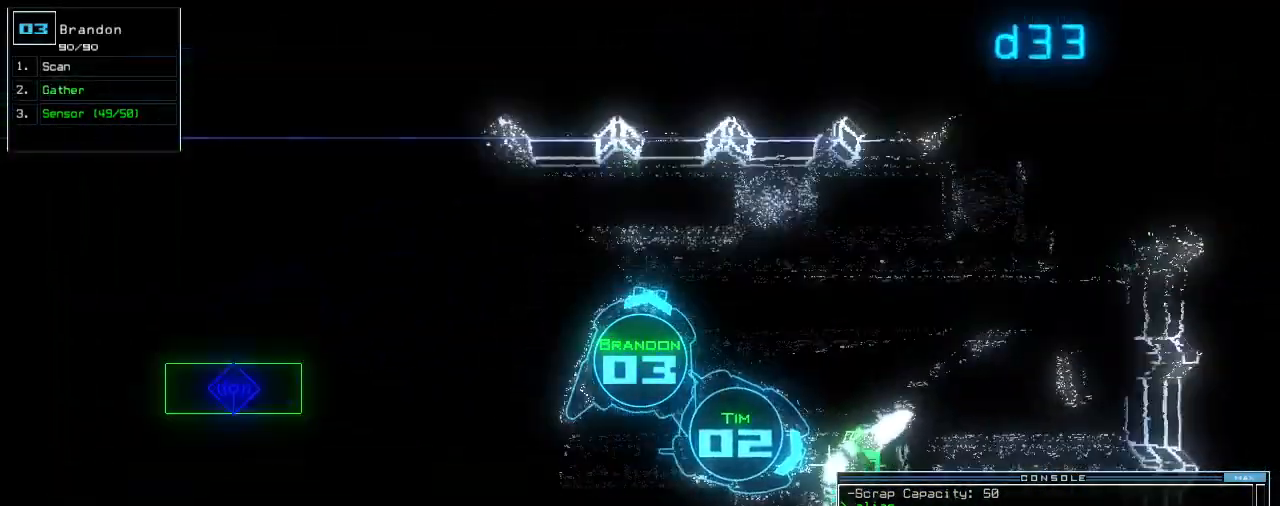
Gameplay with keyboard; each line is a JSON object with the keys held at the frame after it. "events" lists presses ("down") and releases ("up") of ".", "0", "1", "2", "3", "4", "5", "6", "7", "8", "9", "a", "b", "backspace", "c", "caps_lock", "comma", "ctrl_l", "ctrl_r", "d", "down", "e", "equals", "escape", "f", "f8", "g", "h", "i", "j", "k", "l", "left", "m", "minus", "n", "o", "p", "q", "quote", "r", "return", "right", "s", "semicolon", "shift_l", "shift_r", "space", "t", "tab", "tilde", "u", "up", "v", "w", "x", "y" and "z" between this image and that frame as [ms after this image, input, new state], when the widget could be followed in between. No other keys are recorded. Mouse input is not recorded.
{"keys": ["up"], "events": [[40, "right", "down"], [480, "right", "up"]]}
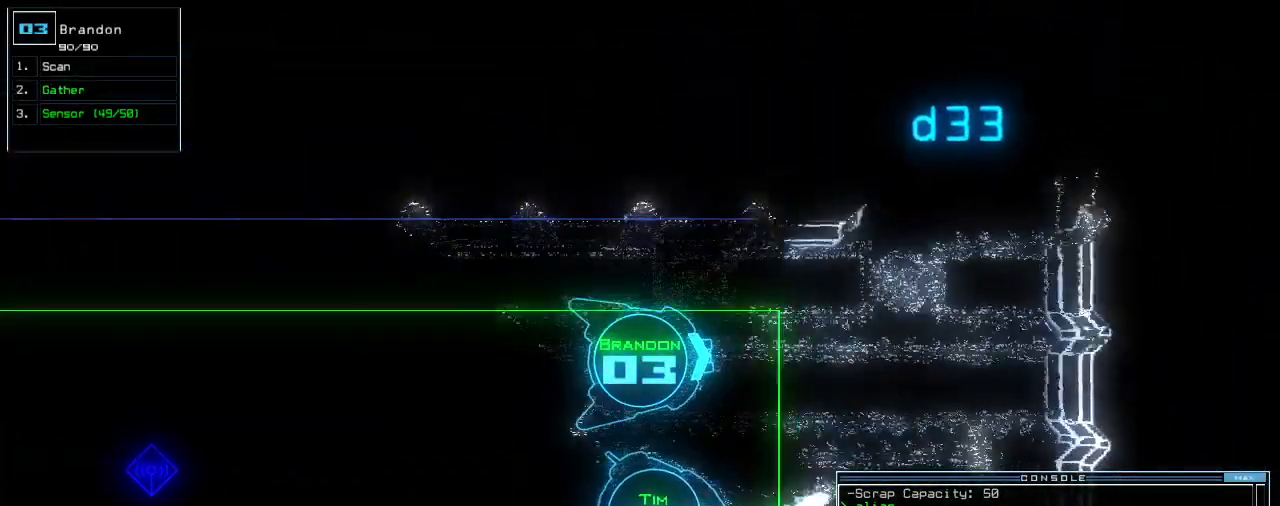
{"keys": ["up"], "events": [[60, "right", "down"], [220, "right", "up"]]}
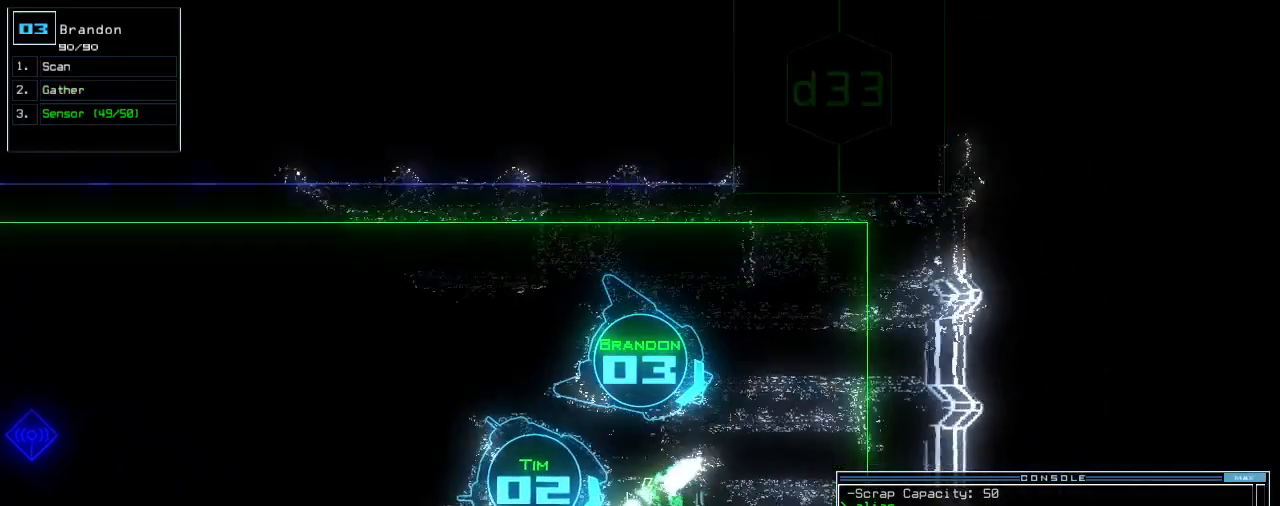
{"keys": ["up"], "events": [[120, "right", "down"], [240, "right", "up"]]}
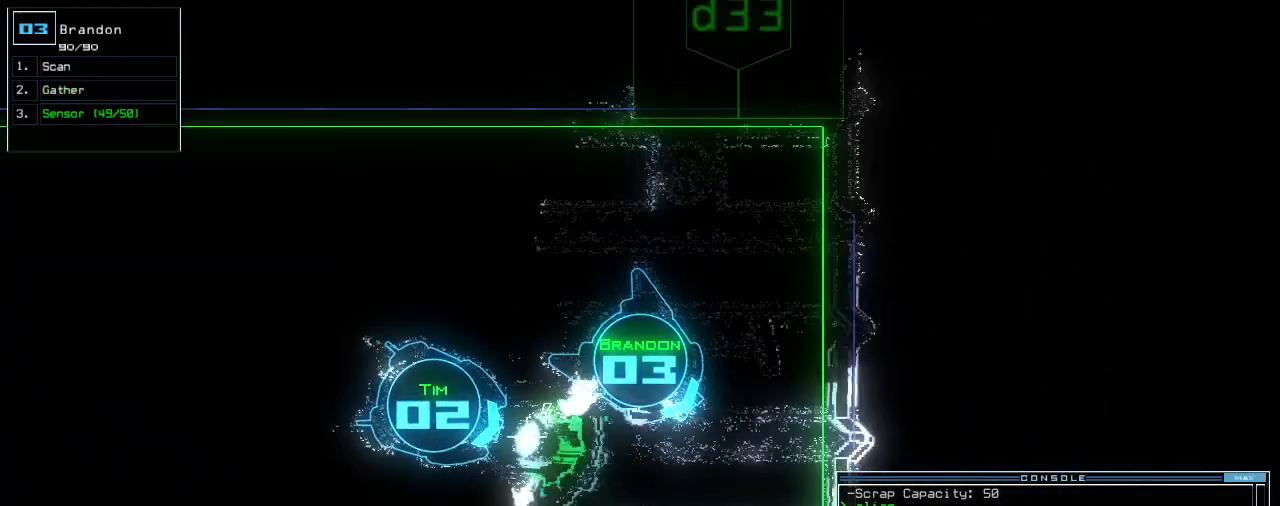
{"keys": ["up"], "events": [[80, "right", "down"], [180, "right", "up"], [240, "right", "down"], [360, "right", "up"]]}
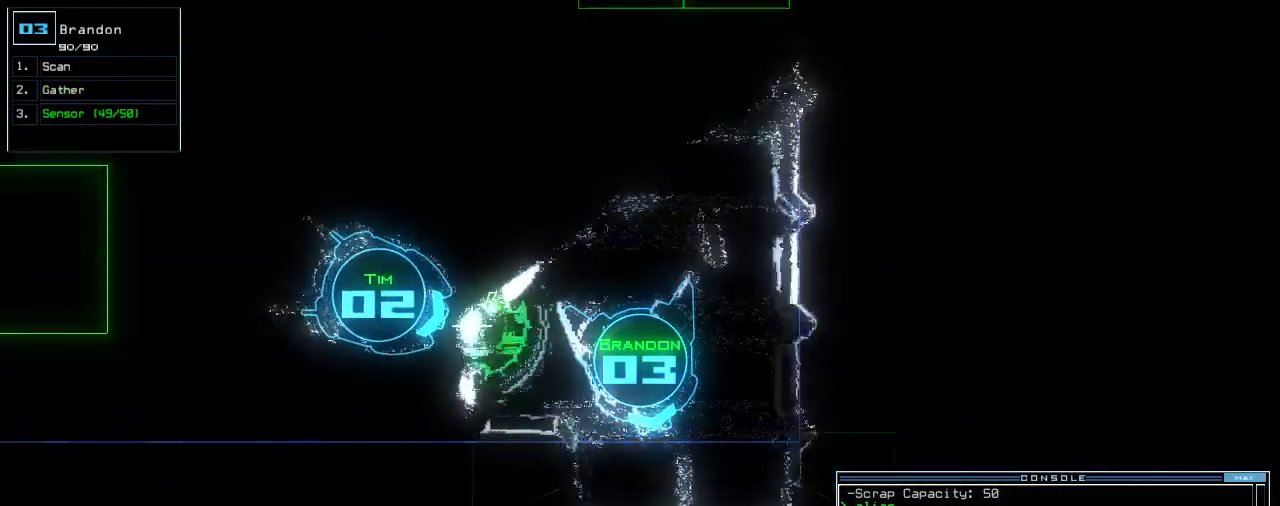
{"keys": ["right", "s", "up"]}
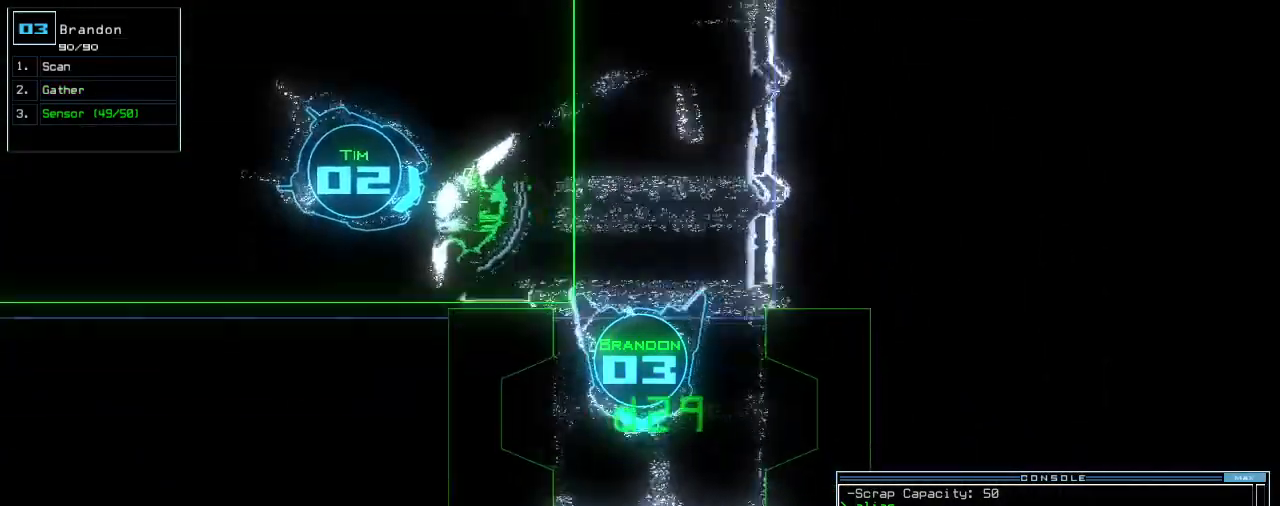
{"keys": ["return", "up"]}
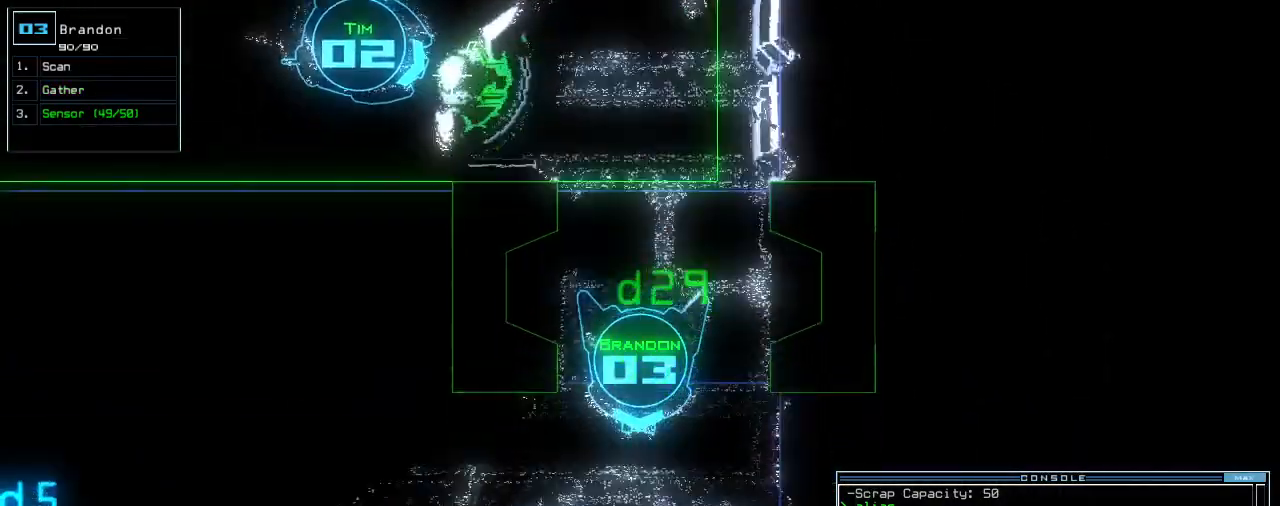
{"keys": ["d", "right", "up"], "events": [[60, "return", "up"], [220, "right", "down"], [460, "d", "down"]]}
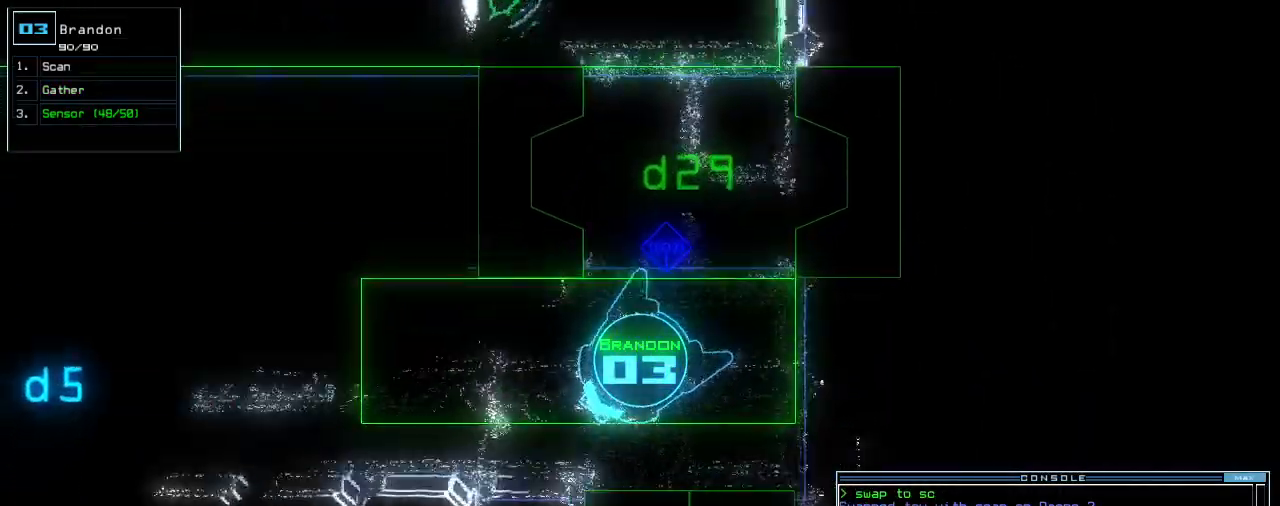
{"keys": ["up"], "events": [[40, "d", "up"], [180, "2", "down"], [180, "right", "up"], [240, "2", "up"]]}
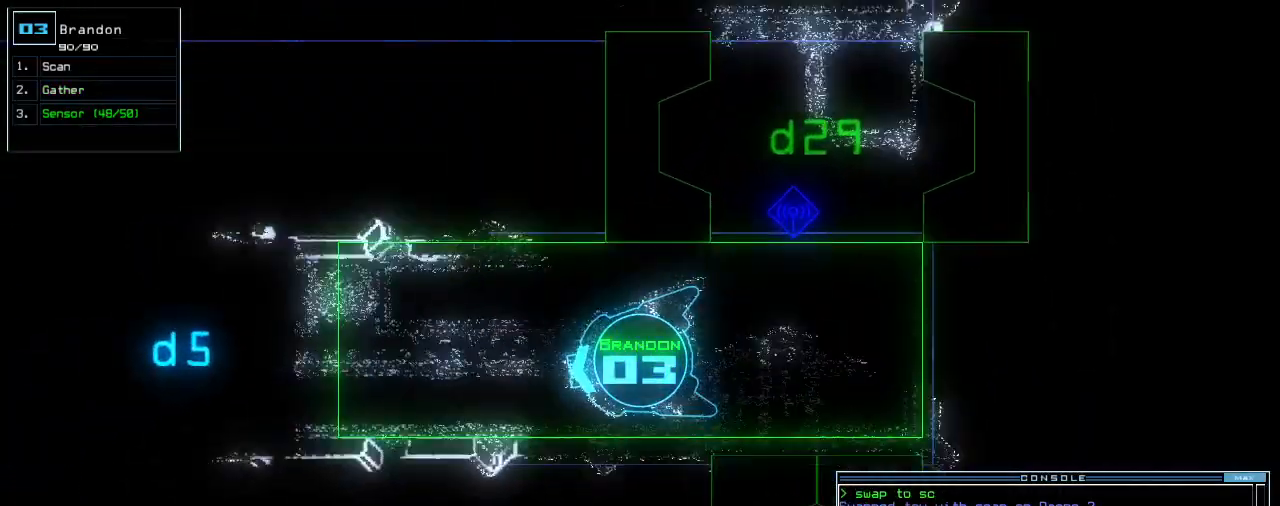
{"keys": ["up"], "events": []}
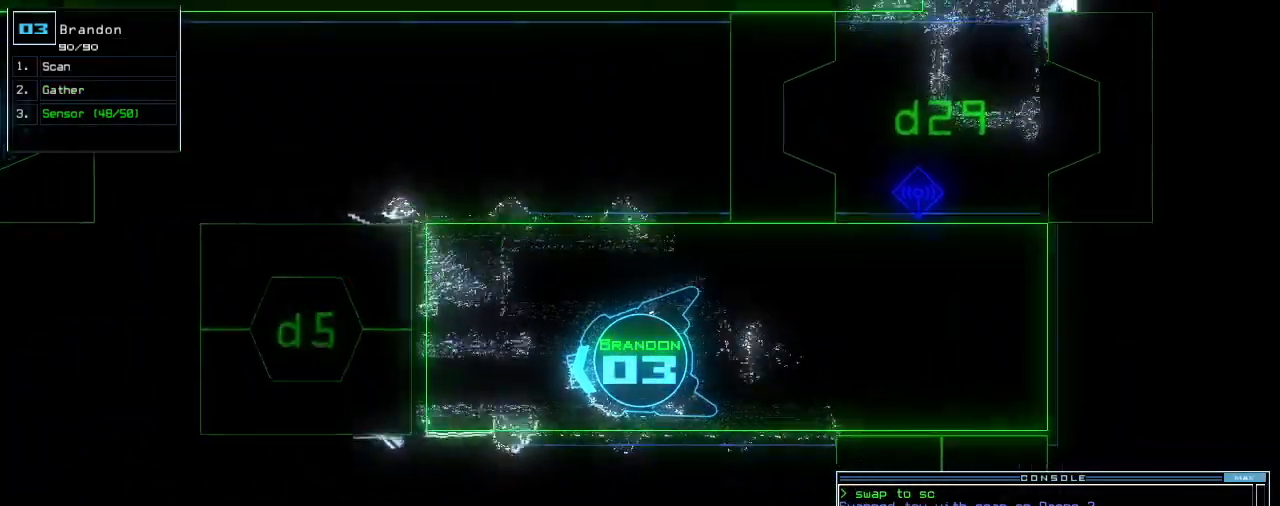
{"keys": ["space"], "events": [[60, "return", "down"], [180, "return", "up"], [320, "right", "down"], [440, "space", "down"], [460, "right", "up"], [500, "up", "up"]]}
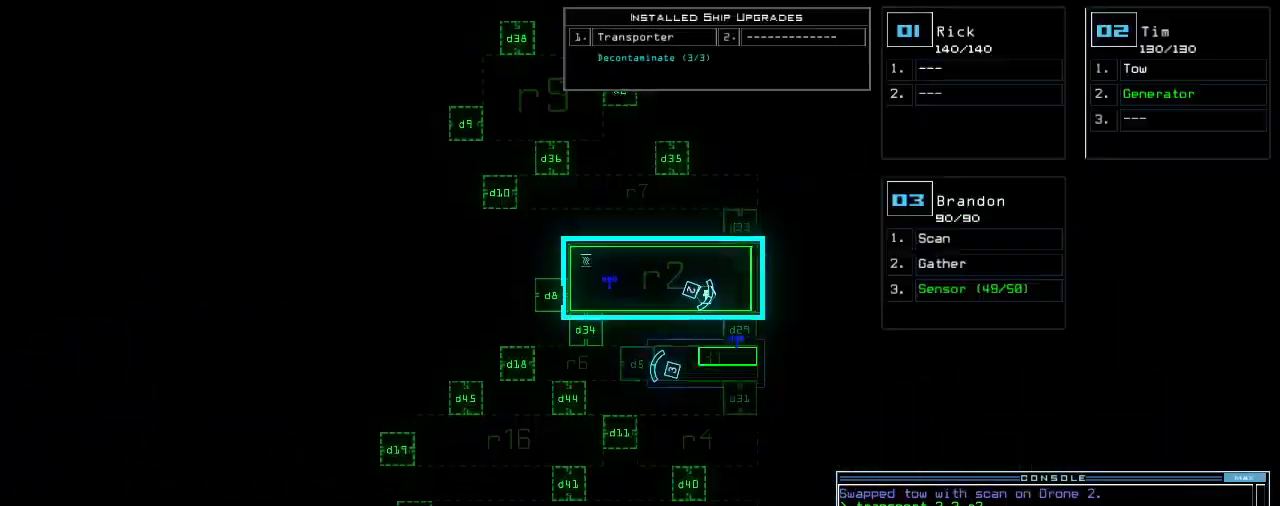
{"keys": [], "events": [[40, "space", "up"], [220, "left", "down"], [400, "left", "up"]]}